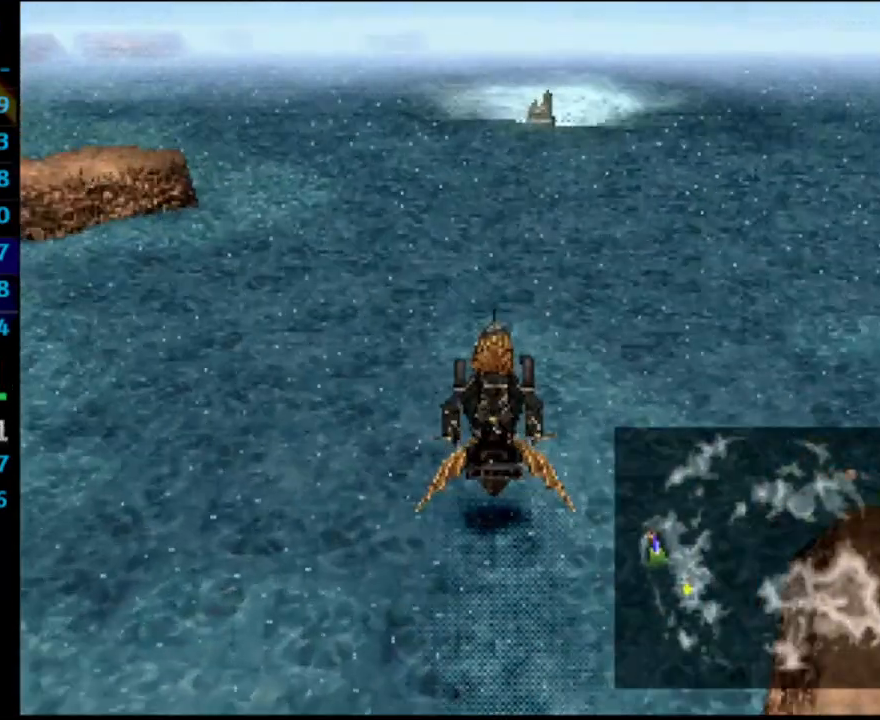
Gameplay with a controller (PlayStation layout); each line is a JSON object with the inputs held at the frame after it. "events" lists button and stick changes between this image and that frame as [ms after this image, input, new state], when the widget could be followed in between. Not read: L3 R3.
{"buttons": ["CROSS"], "left_stick": "center", "right_stick": "center", "events": [[100, "DPAD_RIGHT", "down"], [150, "DPAD_RIGHT", "up"]]}
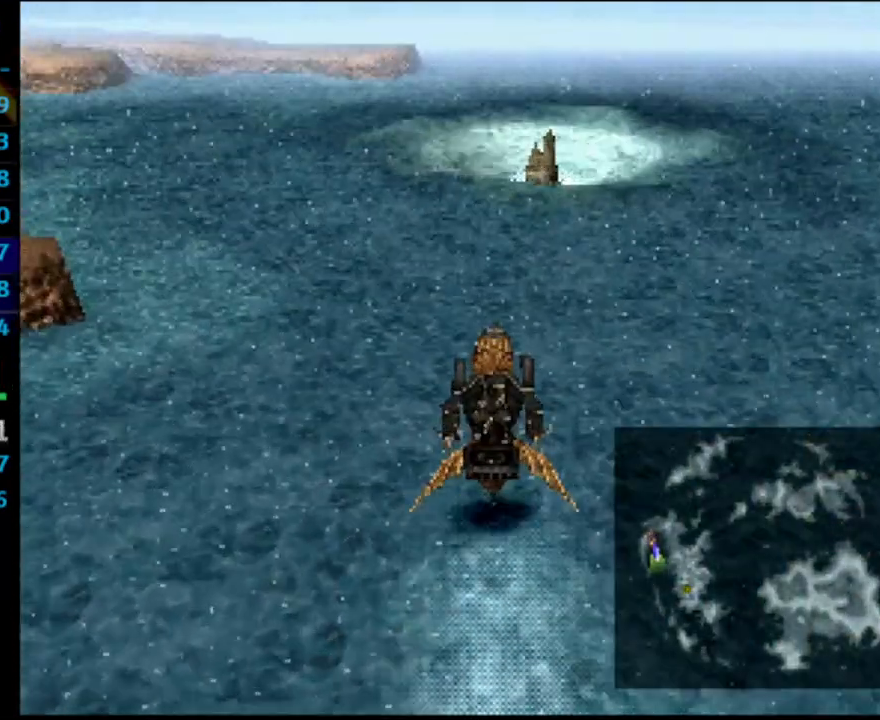
{"buttons": ["CROSS"], "left_stick": "center", "right_stick": "center", "events": [[67, "DPAD_RIGHT", "down"], [117, "DPAD_RIGHT", "up"]]}
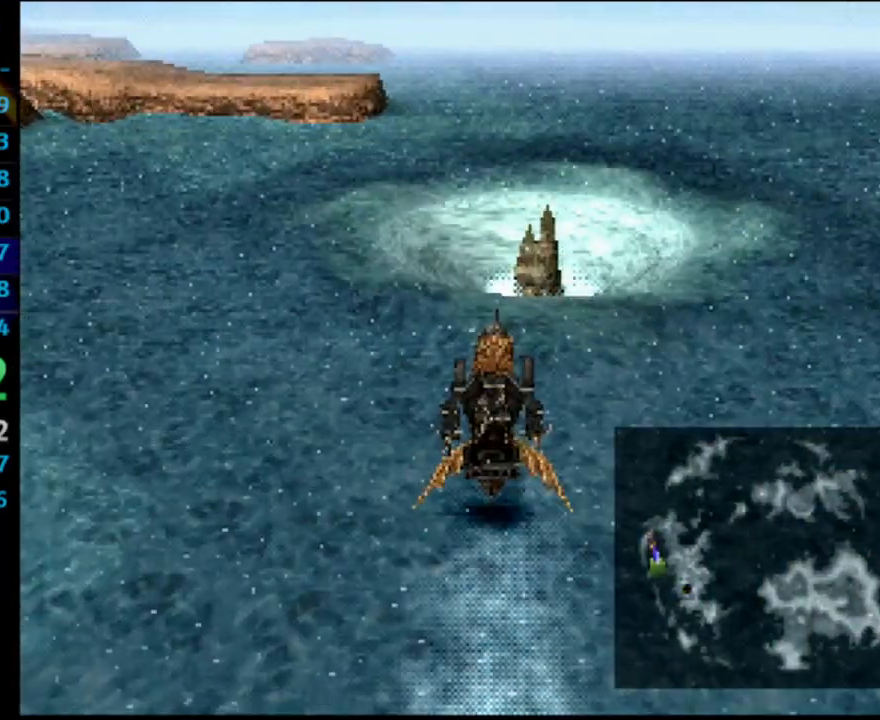
{"buttons": ["CROSS", "CIRCLE"], "left_stick": "center", "right_stick": "center", "events": [[500, "CIRCLE", "down"]]}
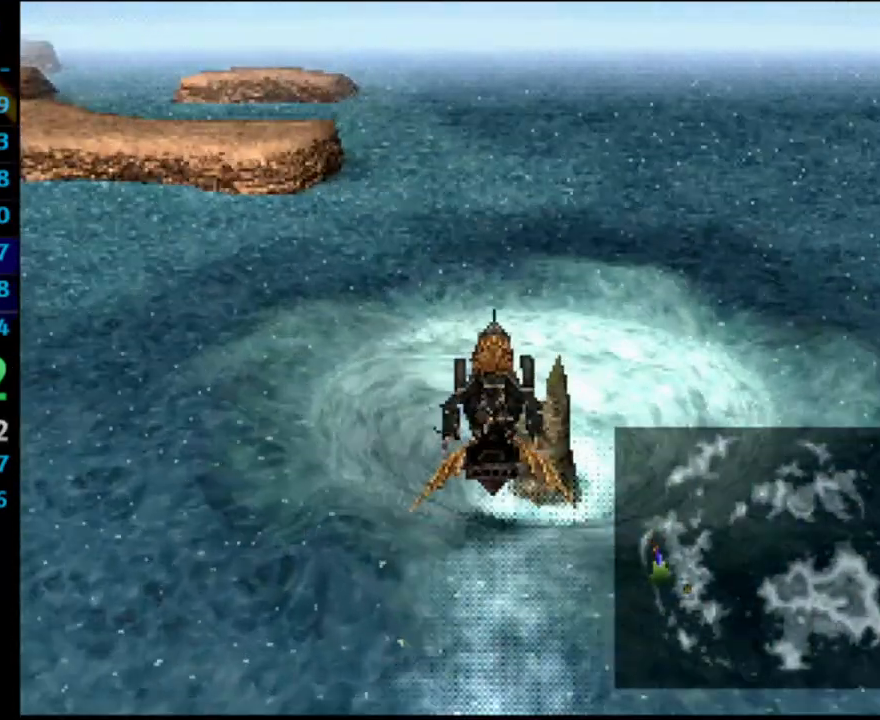
{"buttons": [], "left_stick": "center", "right_stick": "center", "events": [[17, "CROSS", "up"], [67, "CIRCLE", "up"], [133, "CIRCLE", "down"], [350, "CIRCLE", "up"]]}
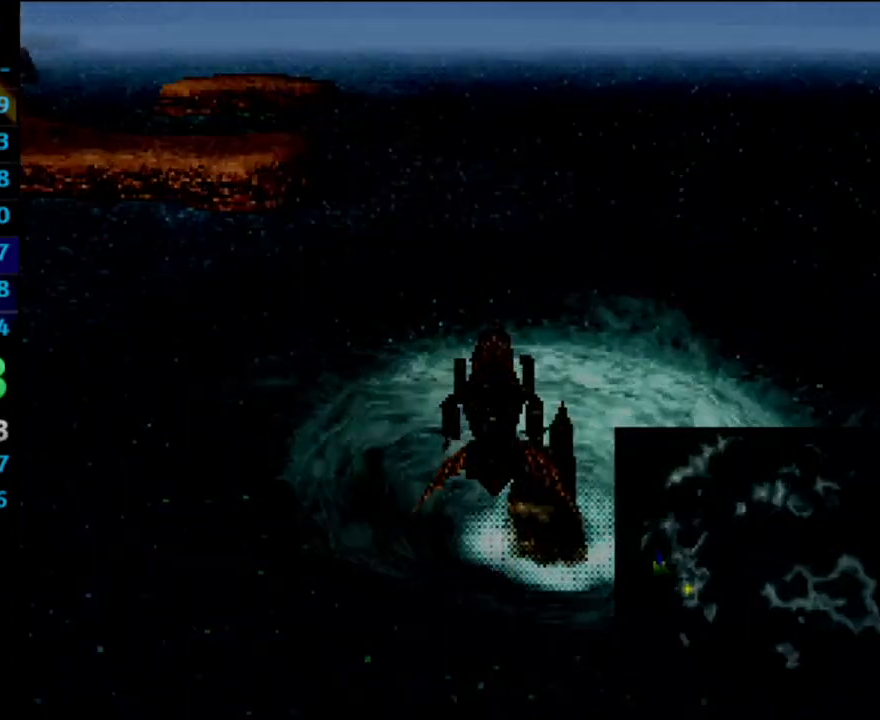
{"buttons": [], "left_stick": "center", "right_stick": "center", "events": []}
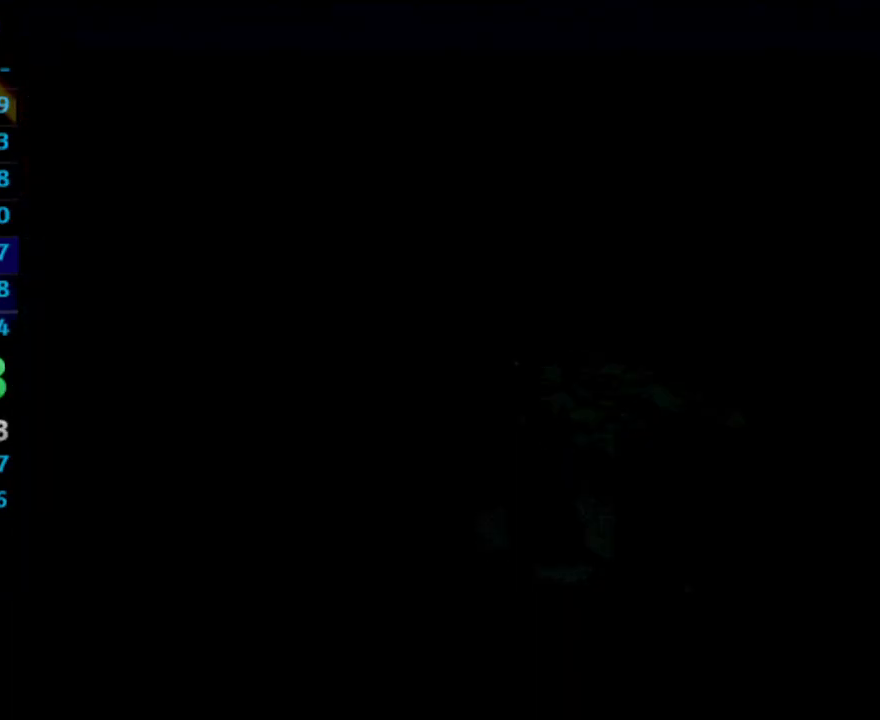
{"buttons": [], "left_stick": "center", "right_stick": "center", "events": []}
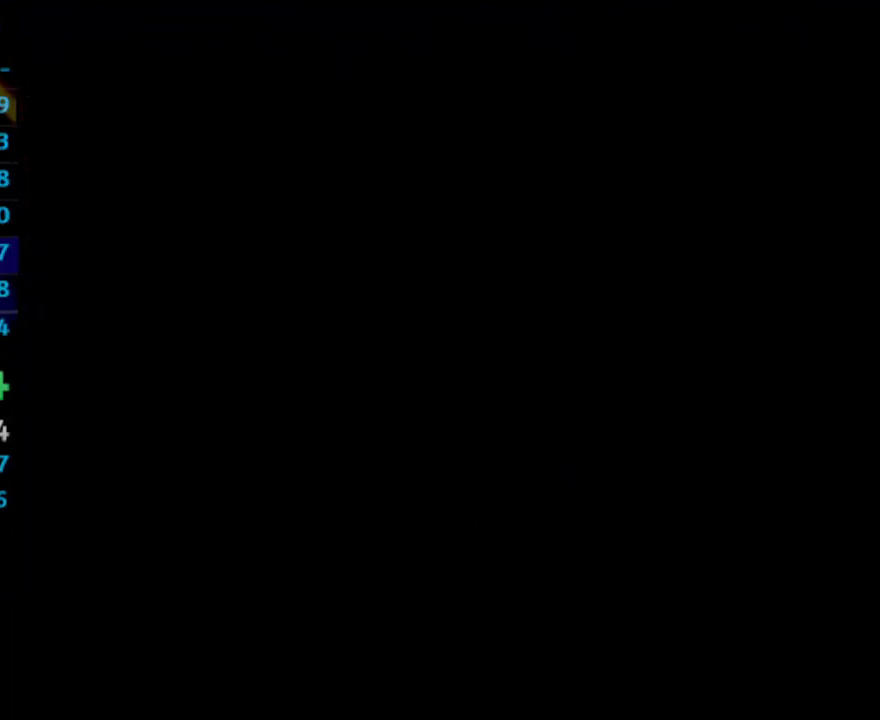
{"buttons": [], "left_stick": "center", "right_stick": "center", "events": []}
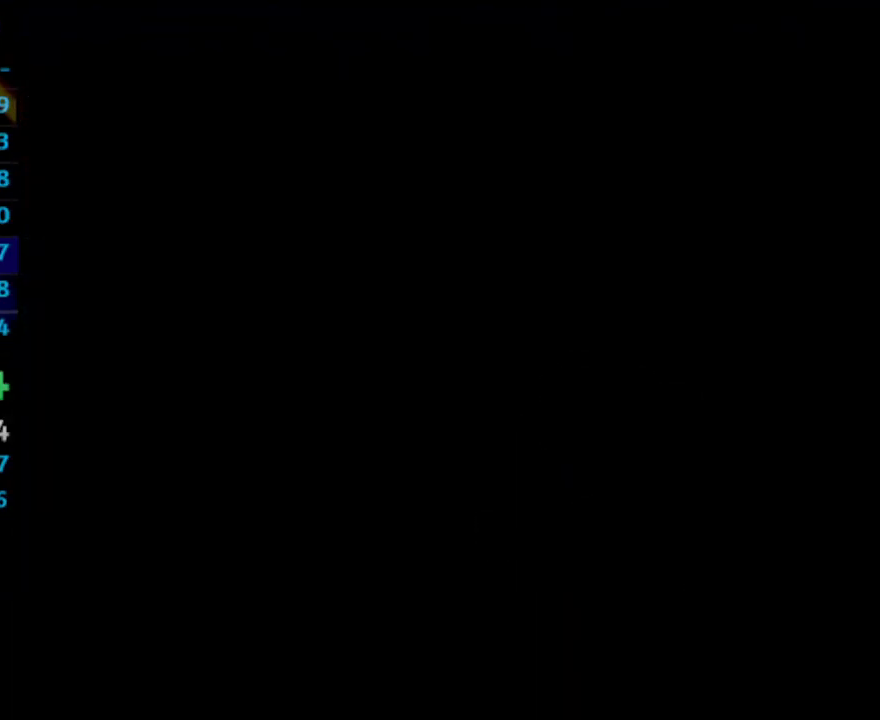
{"buttons": [], "left_stick": "center", "right_stick": "center", "events": []}
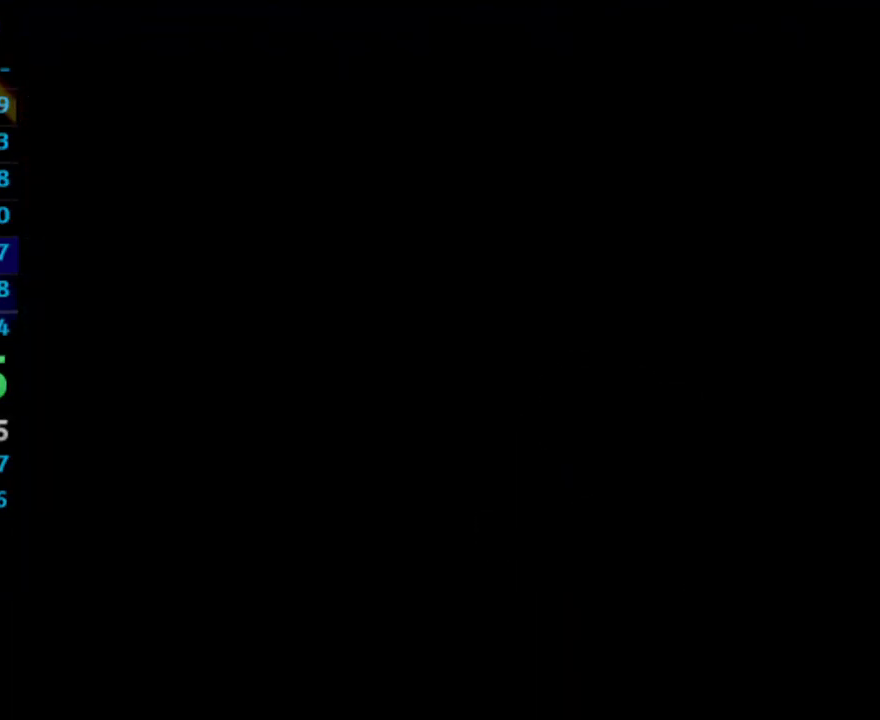
{"buttons": [], "left_stick": "center", "right_stick": "center", "events": []}
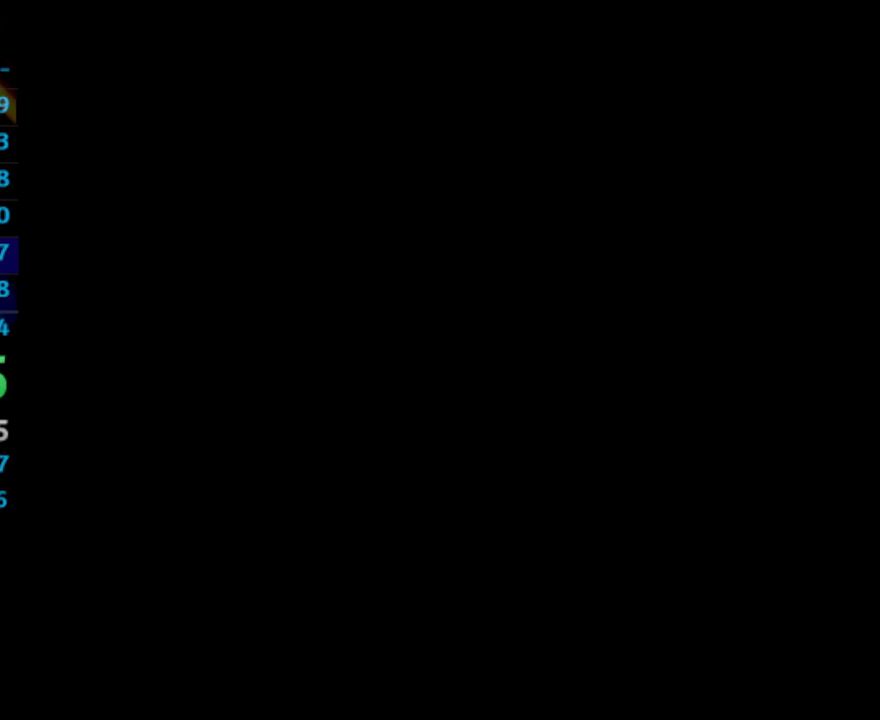
{"buttons": [], "left_stick": "center", "right_stick": "center", "events": []}
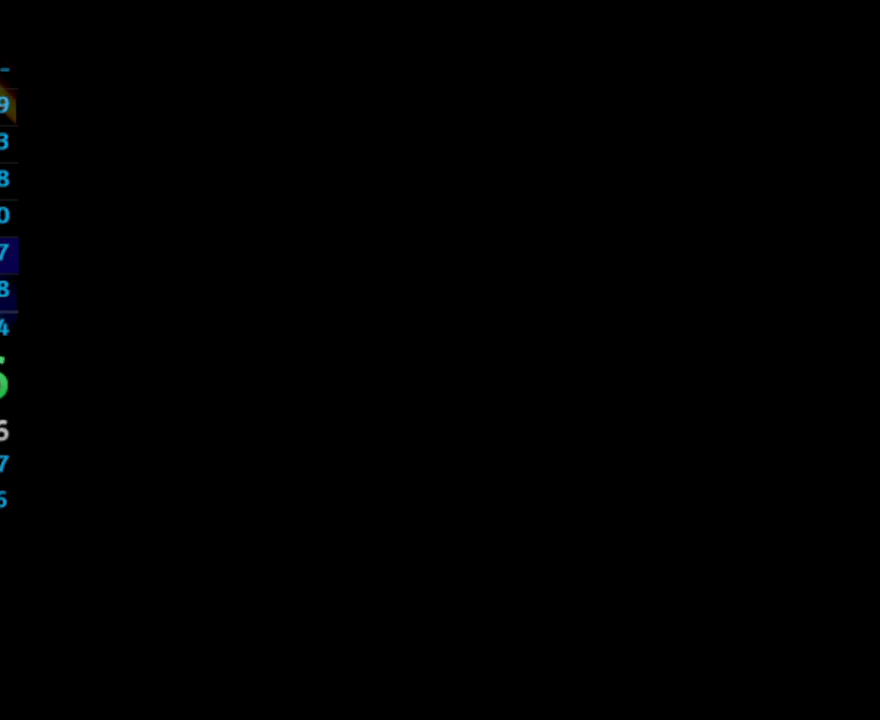
{"buttons": ["CROSS"], "left_stick": "center", "right_stick": "center", "events": [[167, "CROSS", "down"], [200, "CROSS", "up"], [233, "SQUARE", "down"], [267, "SQUARE", "up"], [383, "SQUARE", "down"], [400, "SQUARE", "up"], [500, "CROSS", "down"]]}
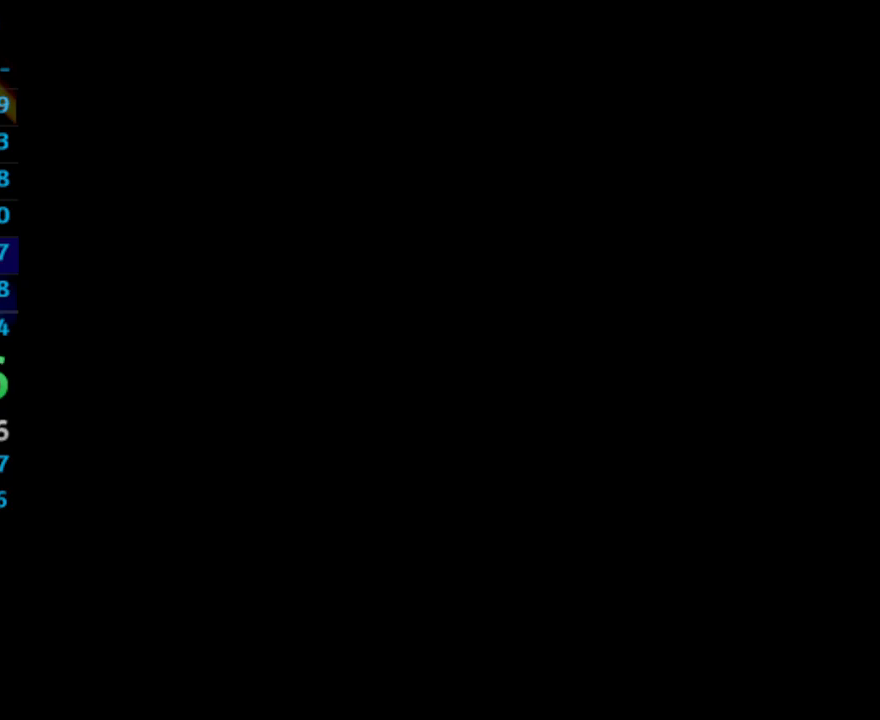
{"buttons": ["SQUARE"], "left_stick": "center", "right_stick": "center", "events": [[100, "CROSS", "up"], [133, "SQUARE", "down"], [150, "SQUARE", "up"], [283, "CROSS", "down"], [317, "CROSS", "up"], [350, "SQUARE", "down"]]}
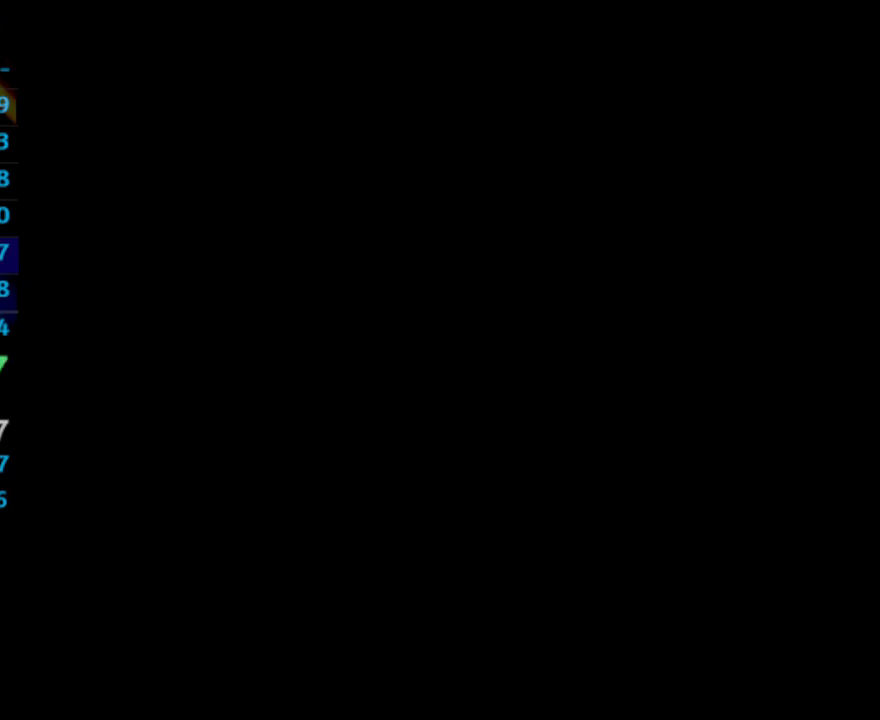
{"buttons": ["SQUARE"], "left_stick": "center", "right_stick": "center", "events": [[150, "SQUARE", "up"], [217, "SQUARE", "down"]]}
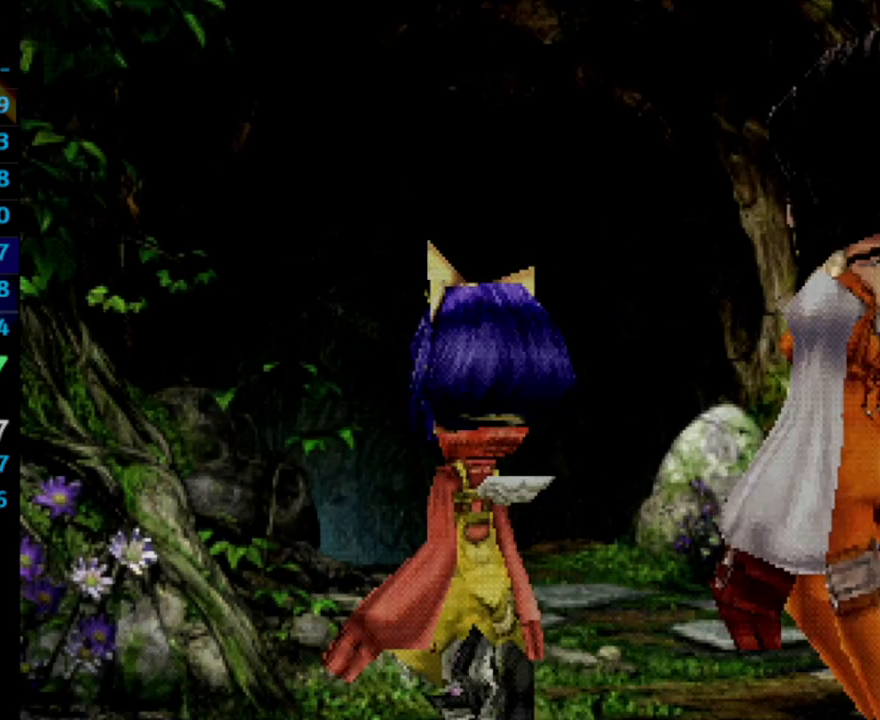
{"buttons": ["SQUARE"], "left_stick": "center", "right_stick": "center", "events": [[33, "CROSS", "down"], [300, "CROSS", "up"], [367, "CROSS", "down"], [383, "CROSS", "up"], [450, "CROSS", "down"], [467, "CROSS", "up"]]}
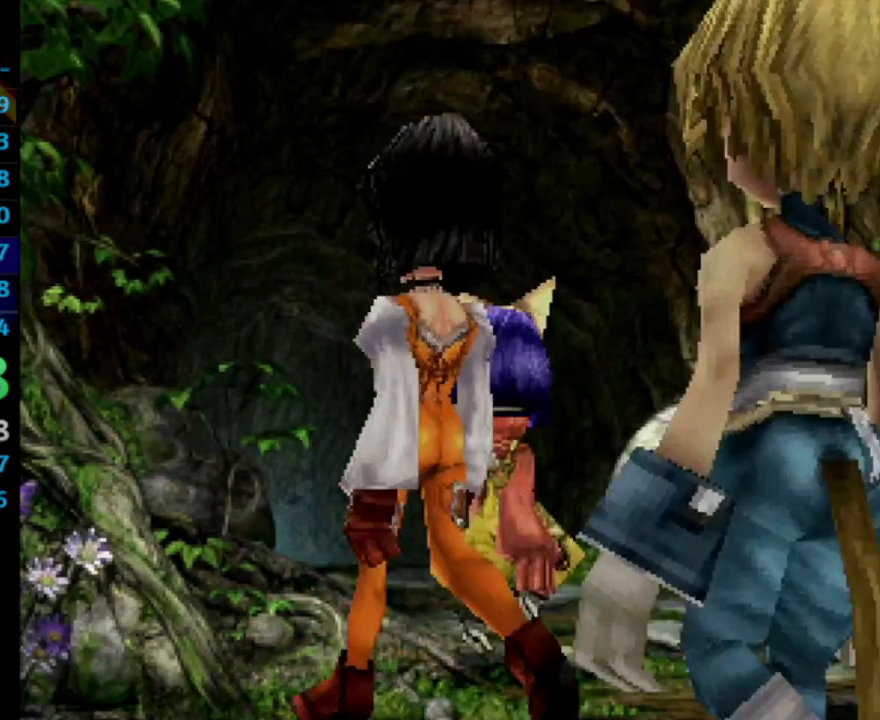
{"buttons": ["SQUARE"], "left_stick": "center", "right_stick": "center", "events": [[33, "SQUARE", "up"], [50, "CROSS", "down"], [300, "CROSS", "up"], [317, "CROSS", "down"], [350, "CROSS", "up"], [433, "CROSS", "down"], [483, "CROSS", "up"], [483, "SQUARE", "down"]]}
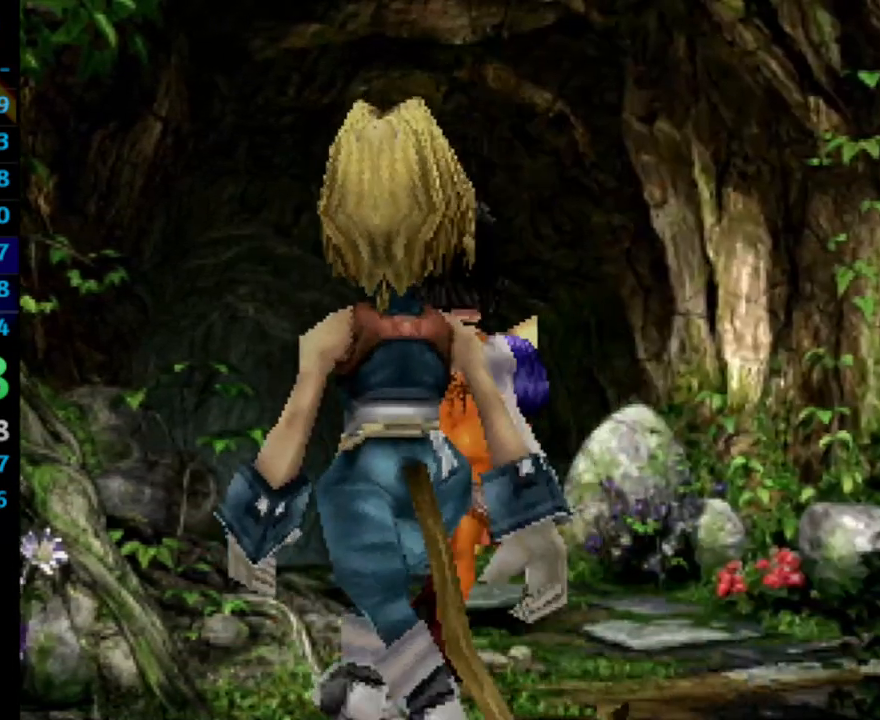
{"buttons": [], "left_stick": "center", "right_stick": "center", "events": [[50, "CROSS", "down"], [50, "SQUARE", "up"], [67, "CROSS", "up"], [117, "SQUARE", "down"], [133, "CROSS", "down"], [150, "SQUARE", "up"], [167, "CROSS", "up"], [233, "SQUARE", "down"], [283, "CROSS", "down"], [283, "SQUARE", "up"], [317, "CROSS", "up"], [350, "SQUARE", "down"], [400, "SQUARE", "up"]]}
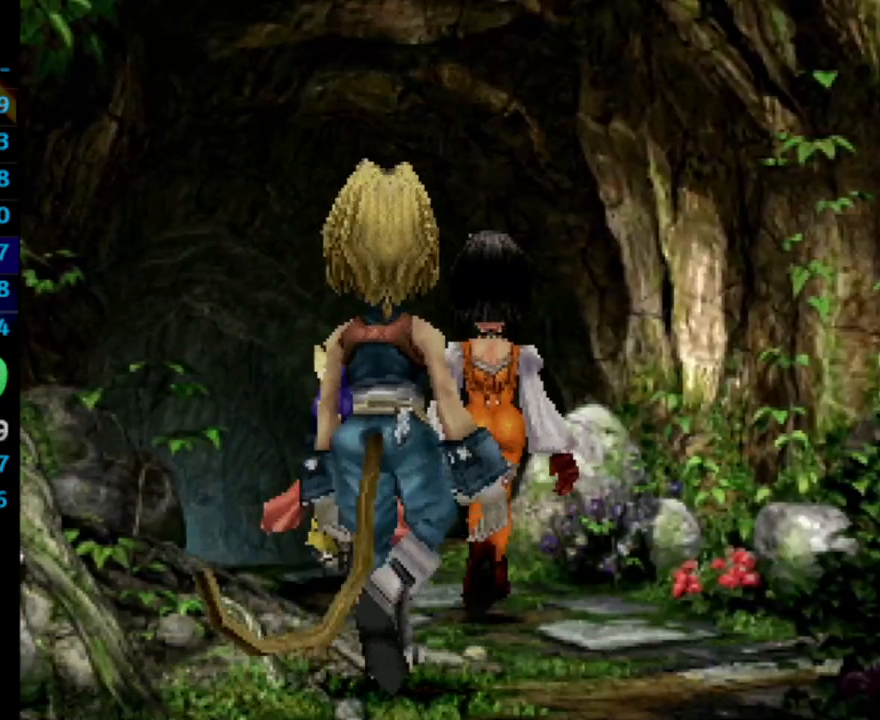
{"buttons": [], "left_stick": "center", "right_stick": "center", "events": [[33, "SQUARE", "down"], [100, "CROSS", "down"], [100, "SQUARE", "up"], [183, "CROSS", "up"], [183, "SQUARE", "down"], [233, "SQUARE", "up"], [250, "CROSS", "down"], [283, "CROSS", "up"], [367, "CROSS", "down"], [417, "CROSS", "up"]]}
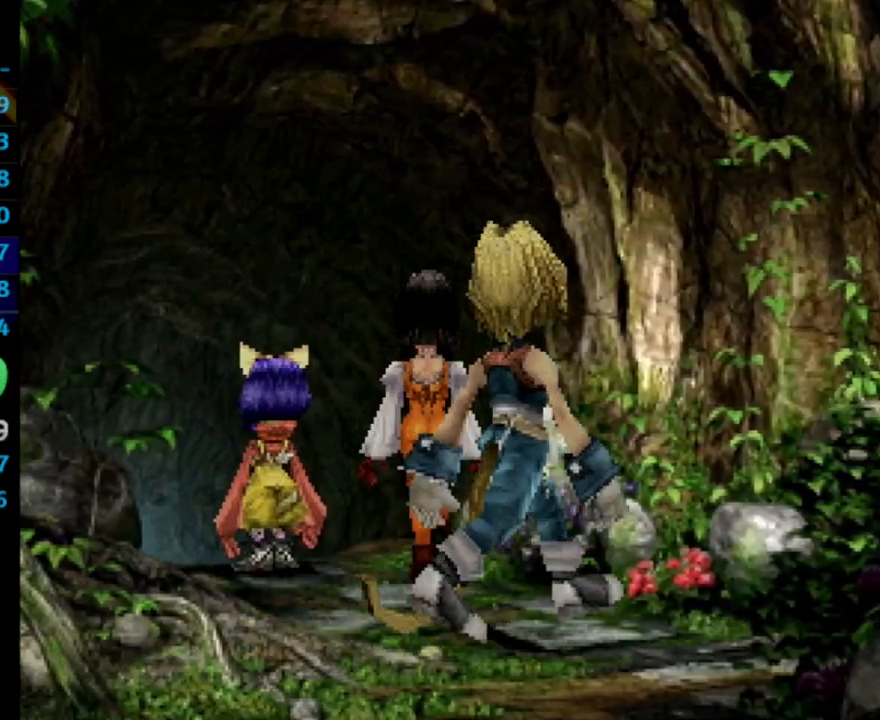
{"buttons": [], "left_stick": "center", "right_stick": "center", "events": [[67, "SQUARE", "down"], [100, "CROSS", "down"], [133, "SQUARE", "up"], [167, "CROSS", "up"], [300, "SQUARE", "down"], [350, "SQUARE", "up"], [367, "CROSS", "down"], [400, "CROSS", "up"], [433, "SQUARE", "down"], [483, "SQUARE", "up"]]}
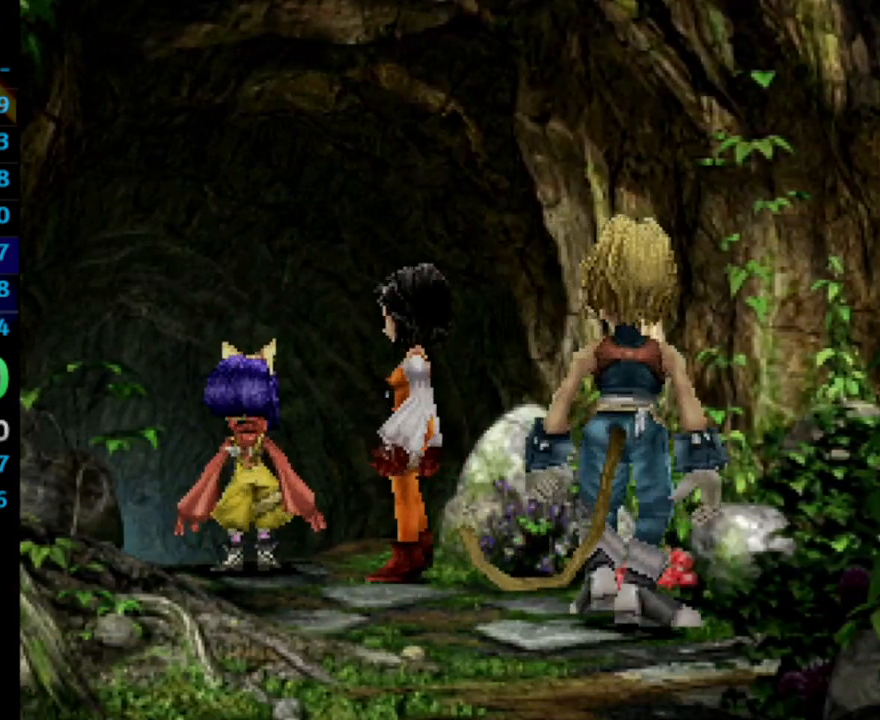
{"buttons": [], "left_stick": "center", "right_stick": "center", "events": [[117, "CROSS", "down"], [150, "CROSS", "up"], [200, "SQUARE", "down"], [233, "SQUARE", "up"], [267, "CROSS", "down"], [283, "CROSS", "up"], [450, "SQUARE", "down"], [500, "SQUARE", "up"]]}
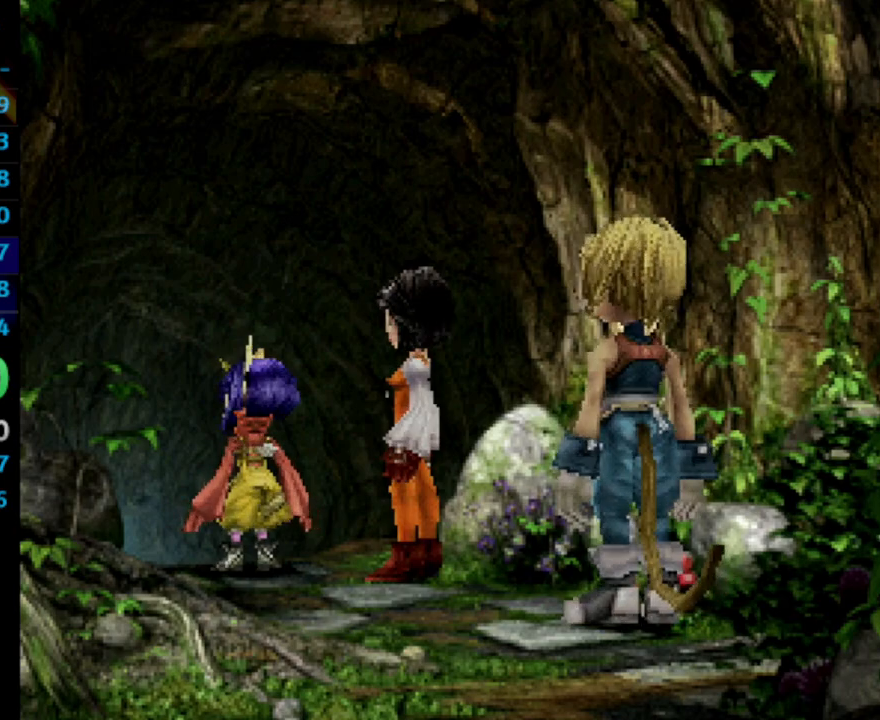
{"buttons": ["CROSS"], "left_stick": "center", "right_stick": "center", "events": [[200, "SQUARE", "down"], [250, "SQUARE", "up"], [300, "CROSS", "down"], [333, "CROSS", "up"], [500, "CROSS", "down"]]}
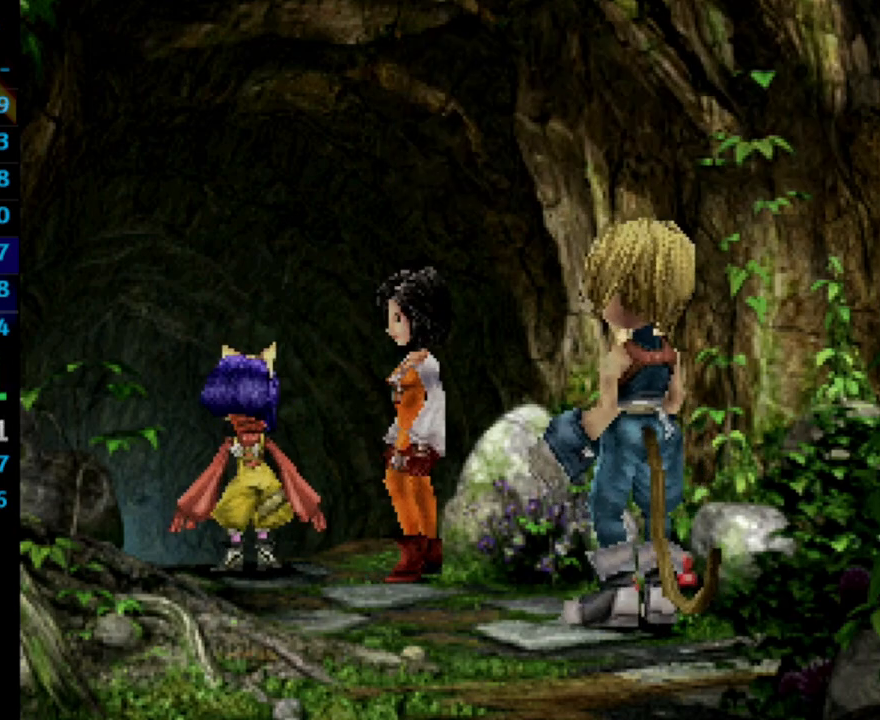
{"buttons": [], "left_stick": "center", "right_stick": "center", "events": [[117, "CROSS", "up"], [233, "SQUARE", "down"], [267, "SQUARE", "up"], [483, "CROSS", "down"], [500, "CROSS", "up"]]}
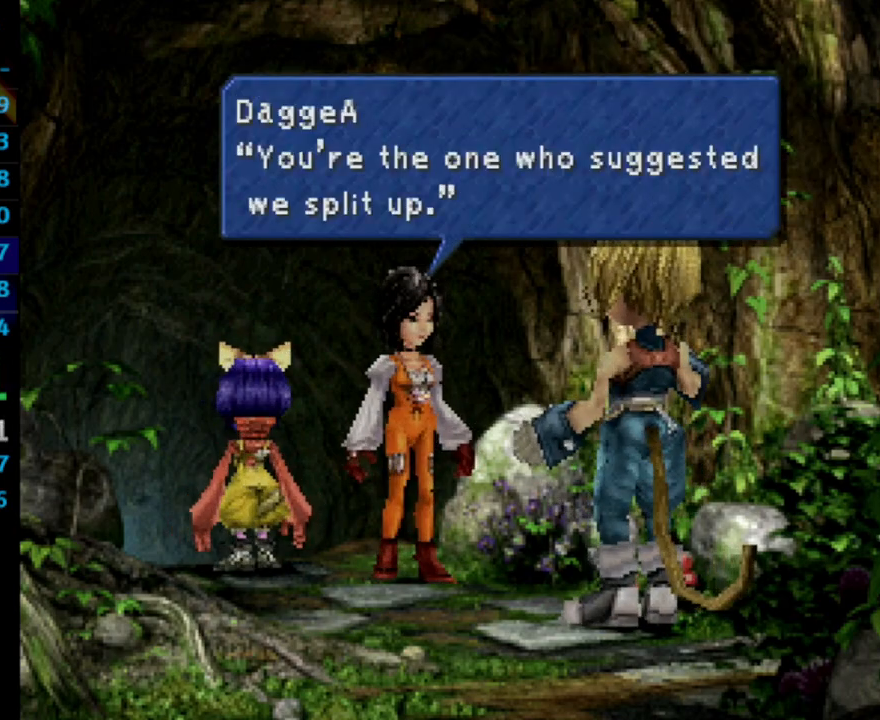
{"buttons": ["CROSS"], "left_stick": "center", "right_stick": "center", "events": [[50, "SQUARE", "down"], [100, "SQUARE", "up"], [117, "CROSS", "down"], [150, "CROSS", "up"], [200, "SQUARE", "down"], [217, "SQUARE", "up"], [333, "SQUARE", "down"], [383, "CROSS", "down"], [383, "SQUARE", "up"], [417, "CROSS", "up"], [467, "SQUARE", "down"], [500, "CROSS", "down"], [500, "SQUARE", "up"]]}
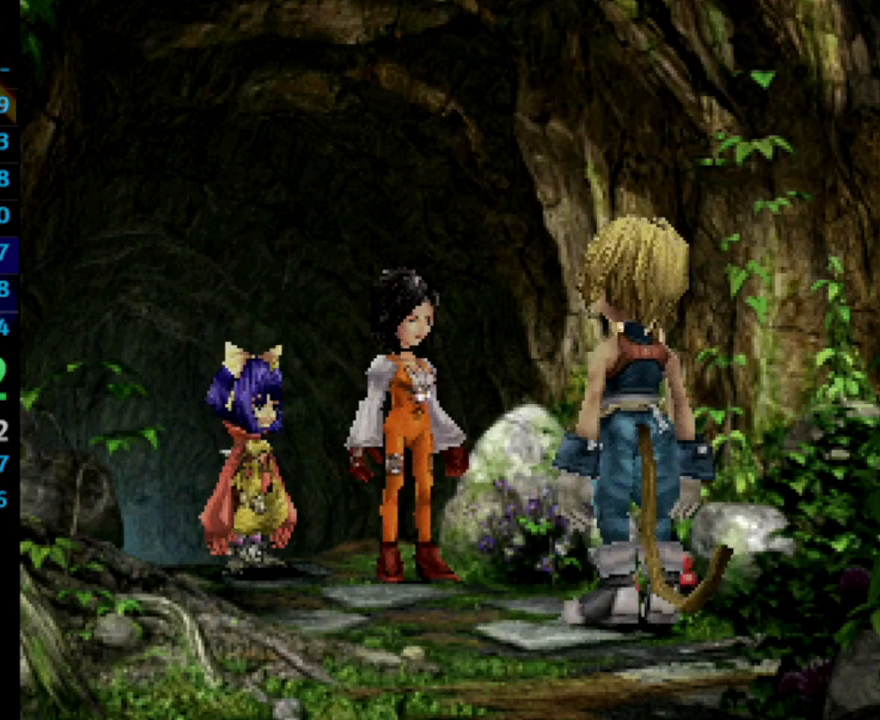
{"buttons": ["SQUARE"], "left_stick": "center", "right_stick": "center", "events": [[33, "CROSS", "up"], [200, "SQUARE", "down"], [233, "CROSS", "down"], [233, "SQUARE", "up"], [317, "CROSS", "up"], [350, "SQUARE", "down"], [367, "SQUARE", "up"], [467, "SQUARE", "down"]]}
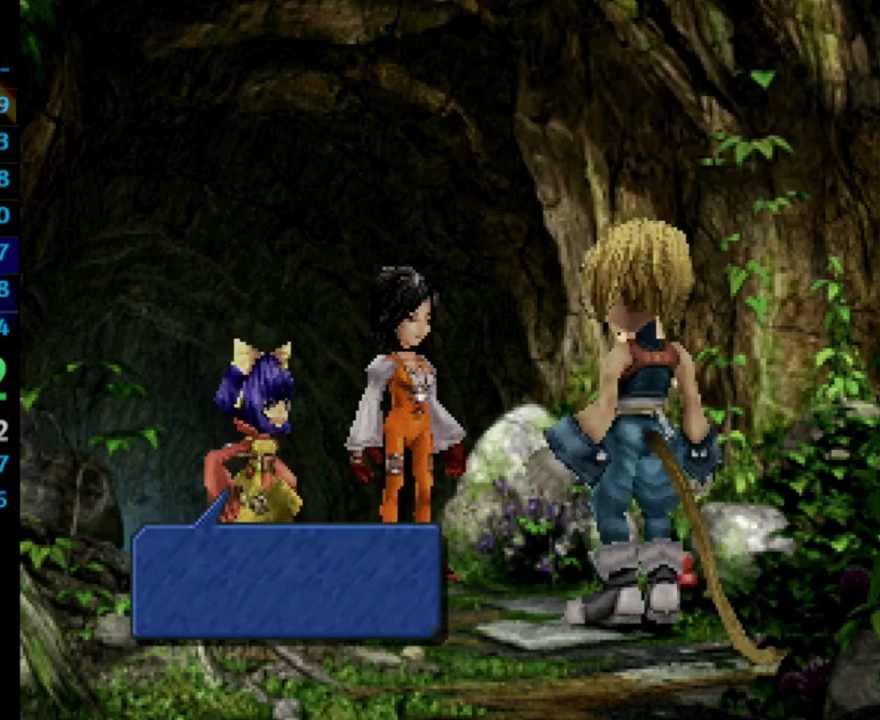
{"buttons": ["SQUARE"], "left_stick": "center", "right_stick": "center", "events": [[17, "CROSS", "down"], [33, "SQUARE", "up"], [83, "CROSS", "up"], [233, "SQUARE", "down"], [283, "SQUARE", "up"], [433, "SQUARE", "down"]]}
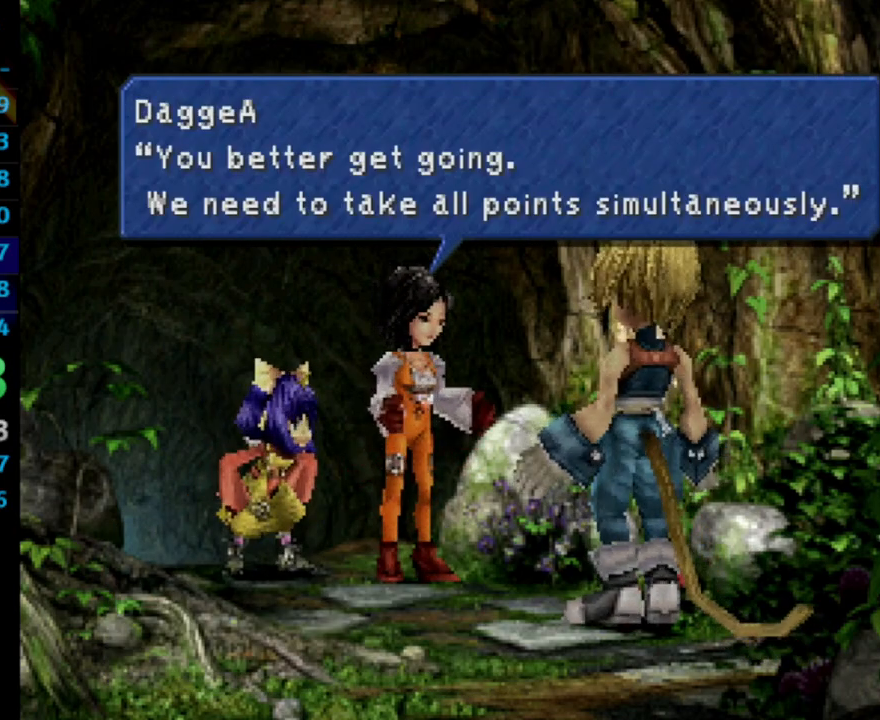
{"buttons": ["SQUARE"], "left_stick": "center", "right_stick": "center", "events": [[17, "SQUARE", "up"], [133, "CROSS", "down"], [150, "CROSS", "up"], [200, "SQUARE", "down"], [267, "CROSS", "down"], [267, "SQUARE", "up"], [283, "CROSS", "up"], [450, "SQUARE", "down"]]}
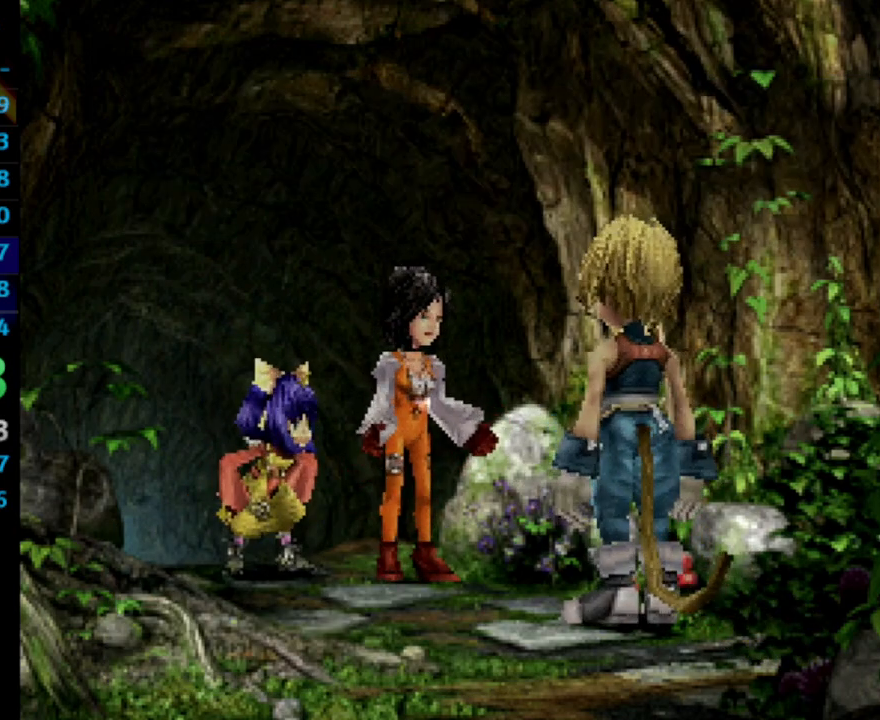
{"buttons": [], "left_stick": "center", "right_stick": "center", "events": [[17, "SQUARE", "up"], [283, "SQUARE", "down"], [333, "SQUARE", "up"]]}
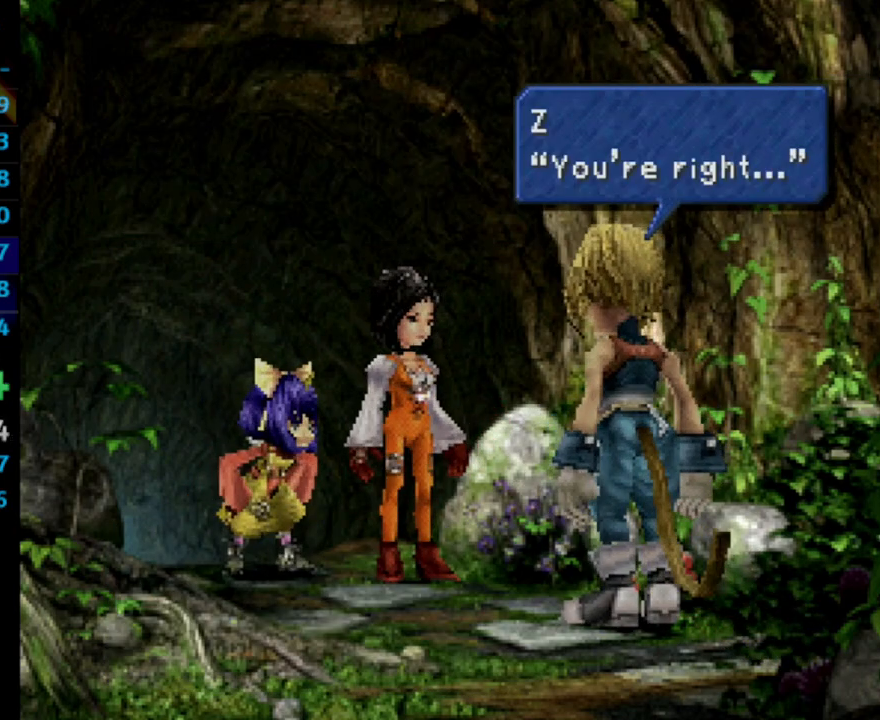
{"buttons": ["SQUARE"], "left_stick": "center", "right_stick": "center", "events": [[183, "CROSS", "down"], [233, "CROSS", "up"], [233, "SQUARE", "down"], [283, "CROSS", "down"], [300, "SQUARE", "up"], [333, "CROSS", "up"], [483, "SQUARE", "down"]]}
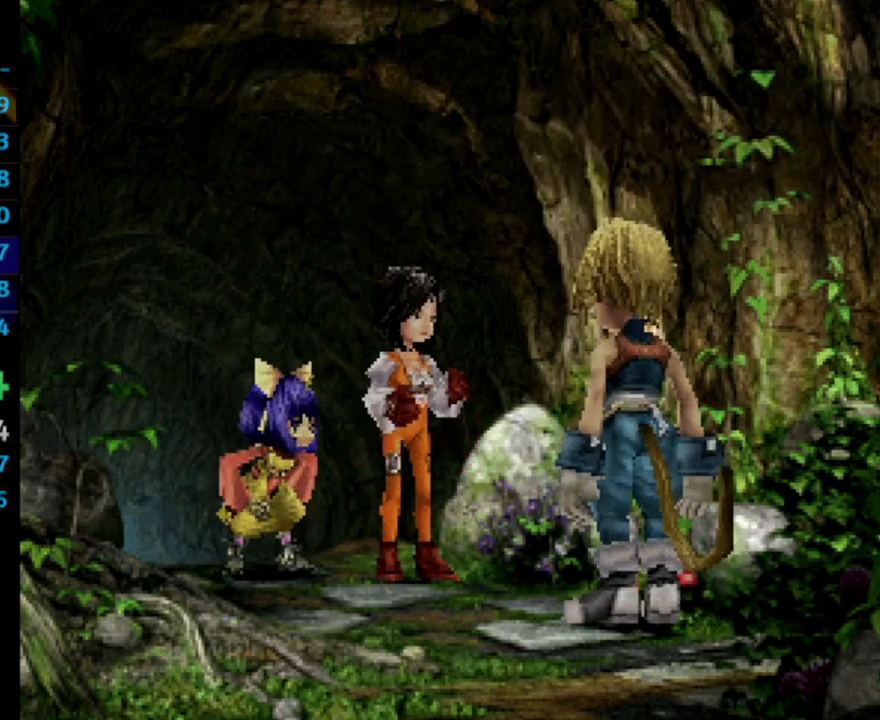
{"buttons": [], "left_stick": "center", "right_stick": "center", "events": [[33, "CROSS", "down"], [33, "SQUARE", "up"], [50, "CROSS", "up"], [217, "SQUARE", "down"], [267, "CROSS", "down"], [267, "SQUARE", "up"], [333, "CROSS", "up"], [350, "SQUARE", "down"], [400, "SQUARE", "up"], [417, "CROSS", "down"], [483, "CROSS", "up"]]}
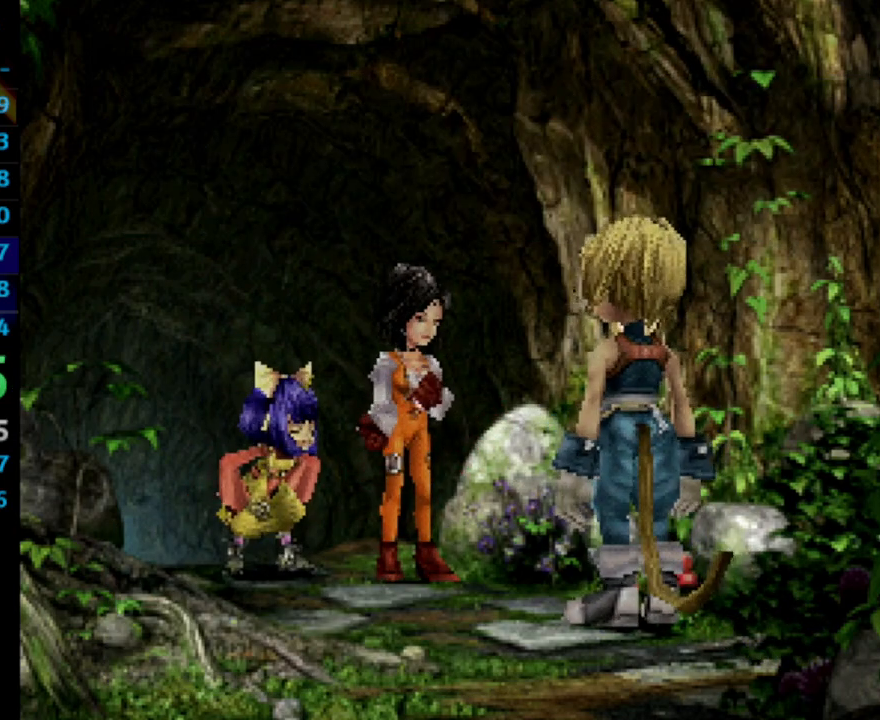
{"buttons": [], "left_stick": "center", "right_stick": "center", "events": [[83, "SQUARE", "down"], [117, "CROSS", "down"], [117, "SQUARE", "up"], [150, "CROSS", "up"], [183, "SQUARE", "down"], [250, "CROSS", "down"], [250, "SQUARE", "up"], [267, "CROSS", "up"], [333, "SQUARE", "down"], [367, "SQUARE", "up"], [433, "SQUARE", "down"], [467, "CROSS", "down"], [467, "SQUARE", "up"], [500, "CROSS", "up"]]}
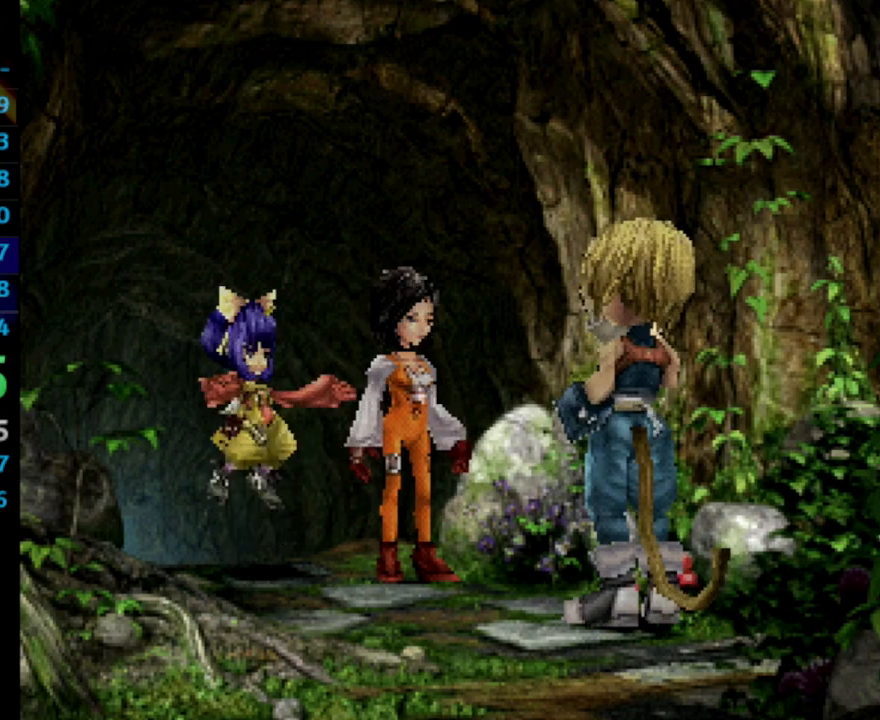
{"buttons": [], "left_stick": "center", "right_stick": "center", "events": [[33, "SQUARE", "down"], [83, "CROSS", "down"], [83, "SQUARE", "up"], [133, "CROSS", "up"], [183, "SQUARE", "down"], [200, "CROSS", "down"], [217, "SQUARE", "up"], [250, "CROSS", "up"], [283, "SQUARE", "down"], [333, "CROSS", "down"], [333, "SQUARE", "up"], [400, "CROSS", "up"], [400, "SQUARE", "down"], [483, "SQUARE", "up"]]}